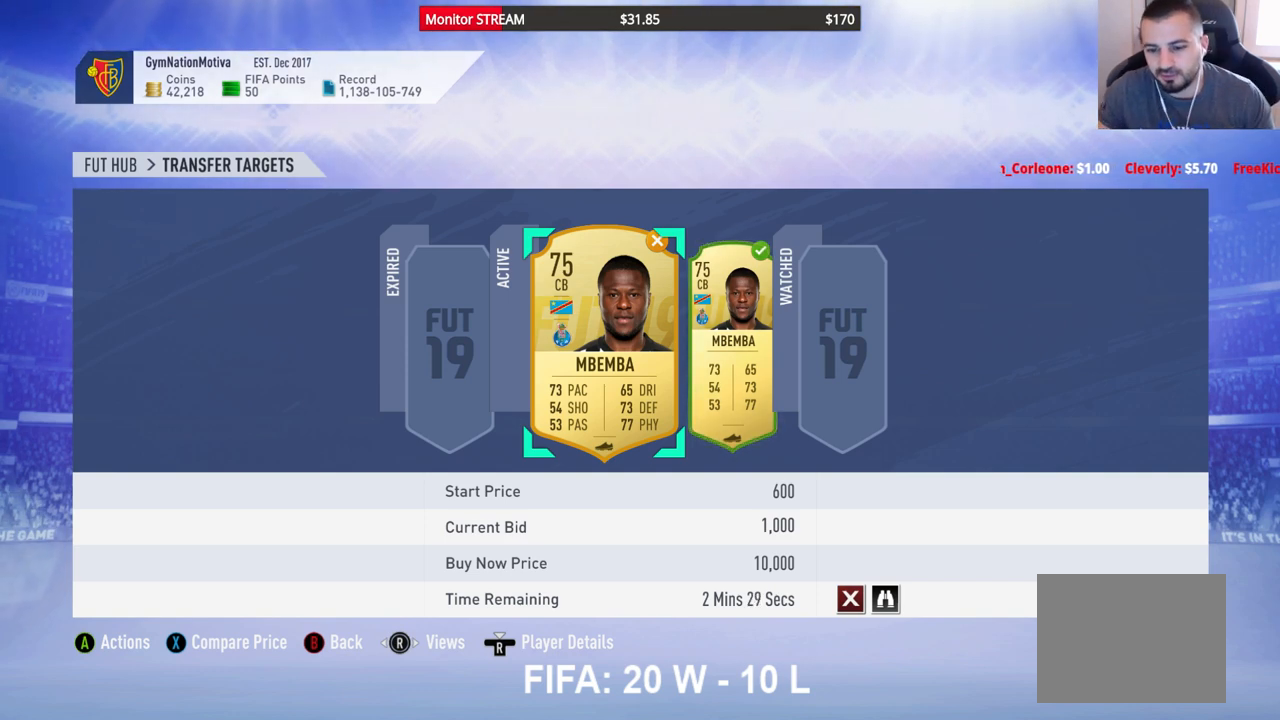
Gameplay with a controller (Xbox layout); each line is a JSON object with the inputs held at the frame after it. "events" lists button and stick changes between this image and that frame as [ms after this image, input, new state], when the widget could be followed in between. Not read: L3 R3.
{"buttons": ["DPAD_RIGHT"], "left_stick": "center", "right_stick": "center", "events": [[383, "DPAD_RIGHT", "down"]]}
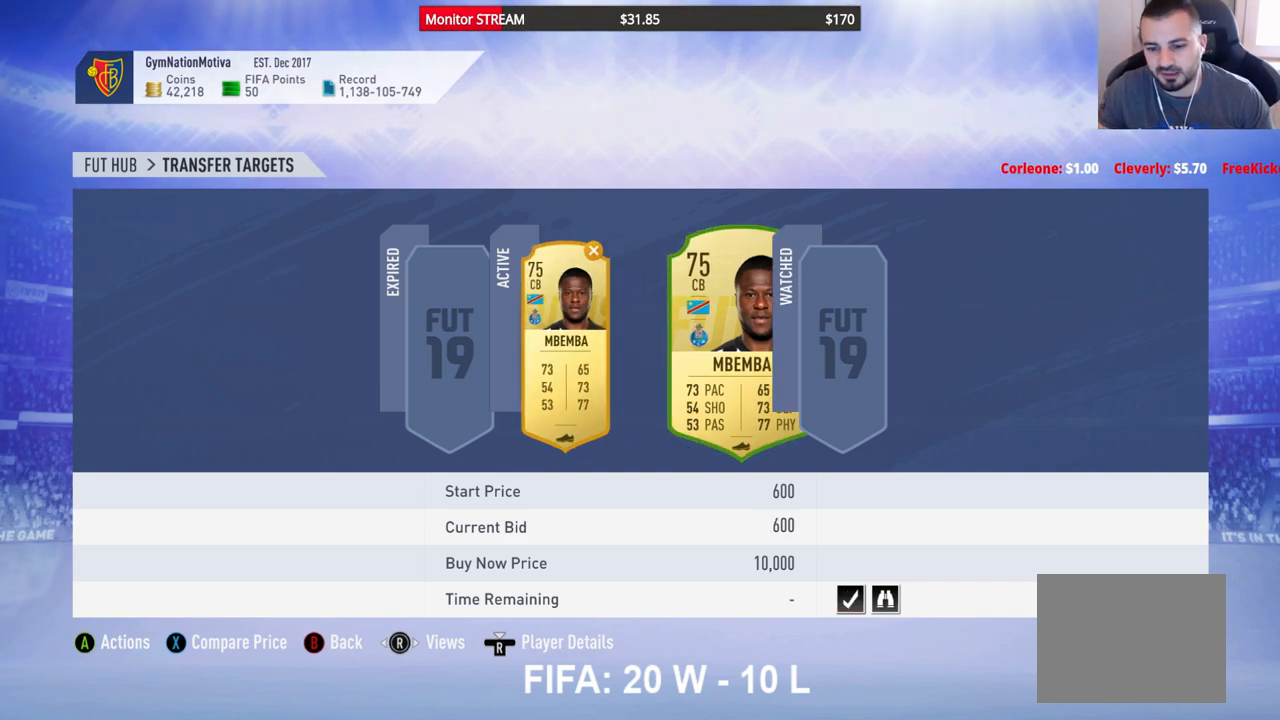
{"buttons": [], "left_stick": "center", "right_stick": "center", "events": [[17, "DPAD_RIGHT", "up"]]}
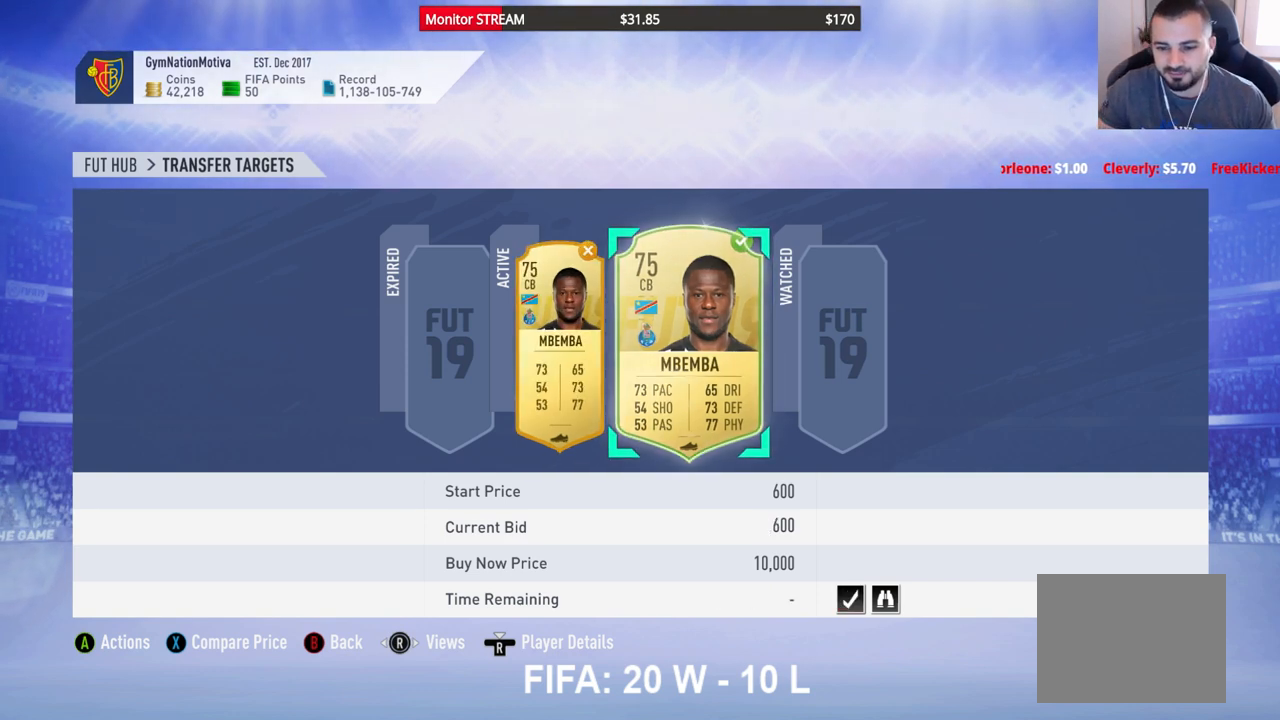
{"buttons": ["DPAD_LEFT"], "left_stick": "center", "right_stick": "center", "events": [[467, "DPAD_LEFT", "down"]]}
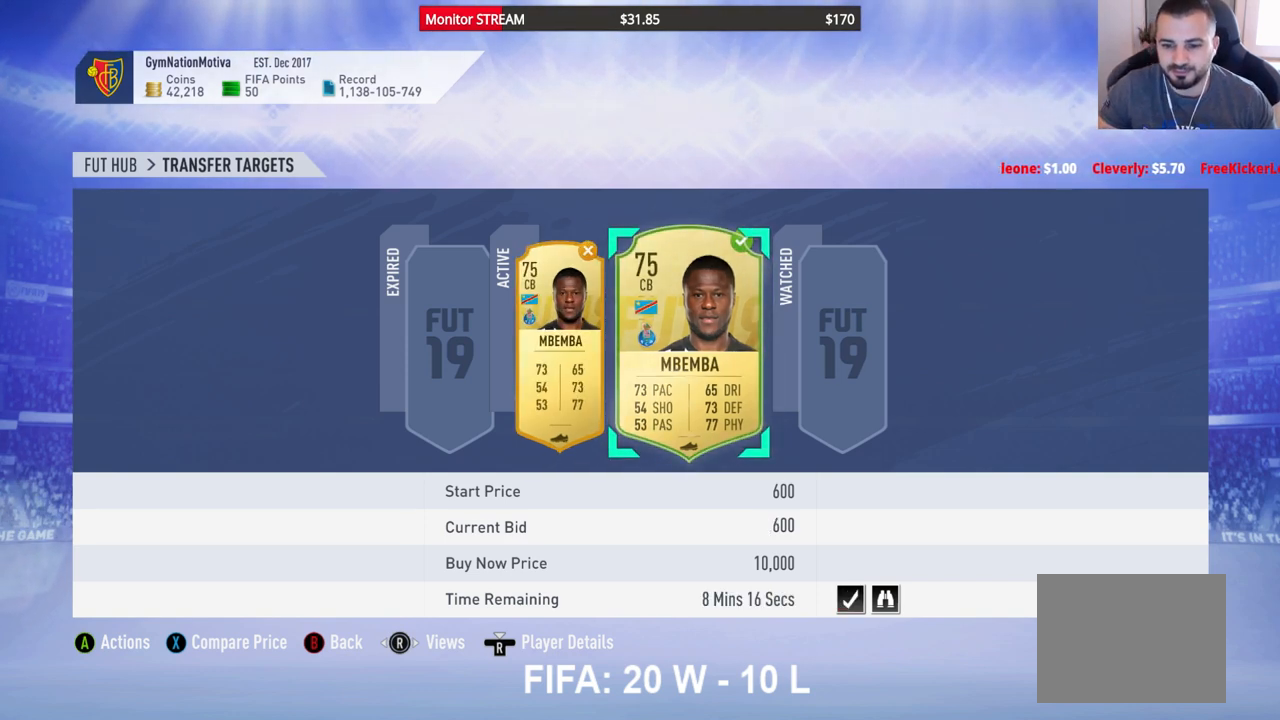
{"buttons": ["A"], "left_stick": "center", "right_stick": "center", "events": [[83, "DPAD_LEFT", "up"], [433, "A", "down"]]}
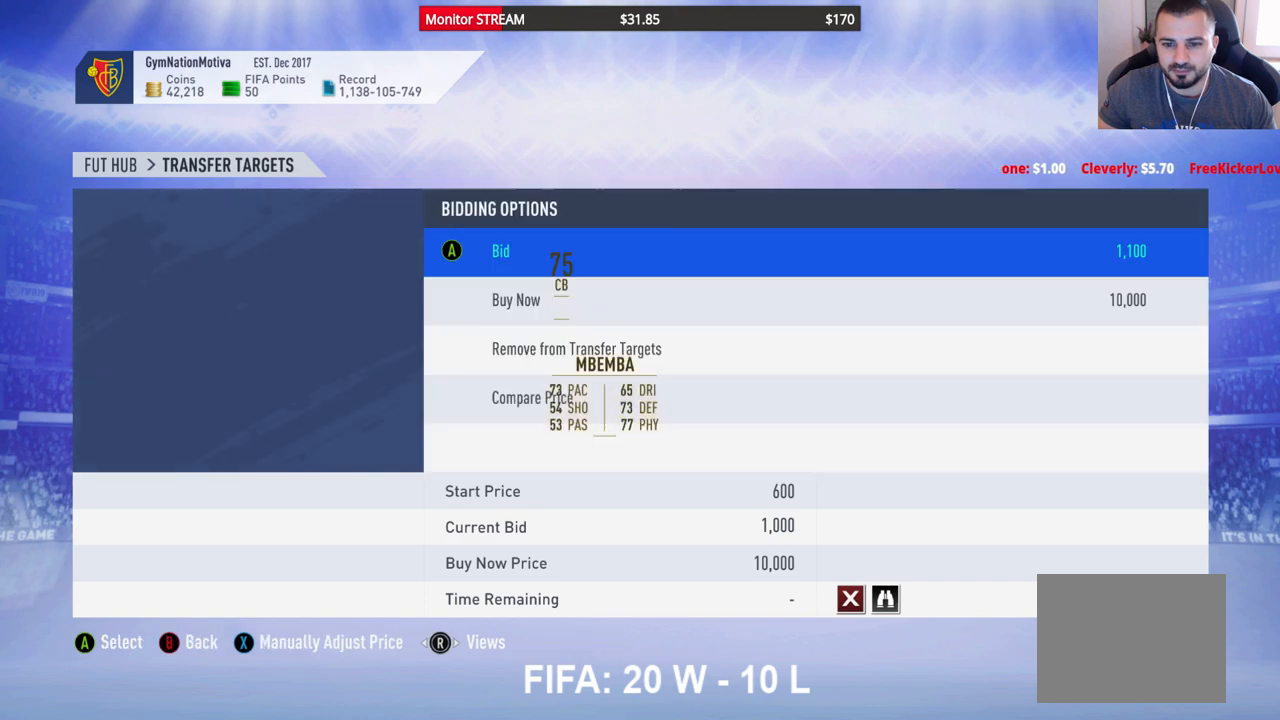
{"buttons": [], "left_stick": "center", "right_stick": "center", "events": [[83, "A", "up"]]}
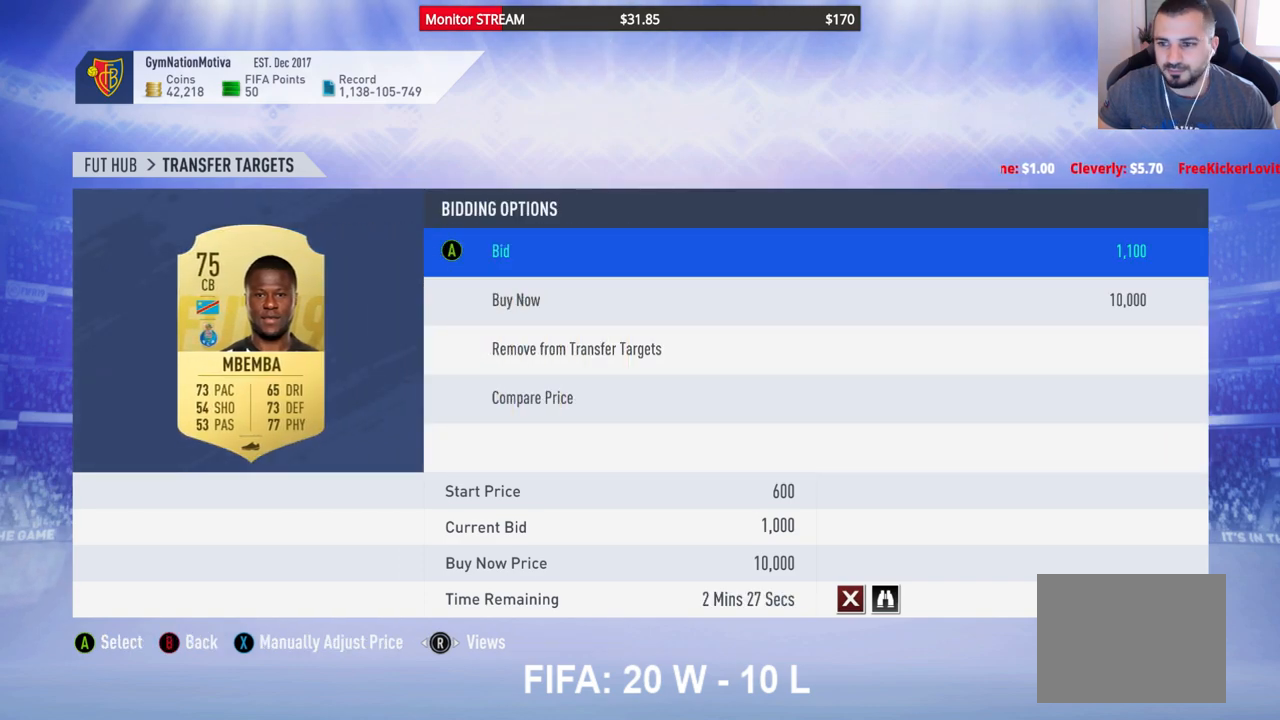
{"buttons": ["DPAD_UP"], "left_stick": "center", "right_stick": "center", "events": [[233, "A", "down"], [350, "A", "up"], [450, "DPAD_UP", "down"]]}
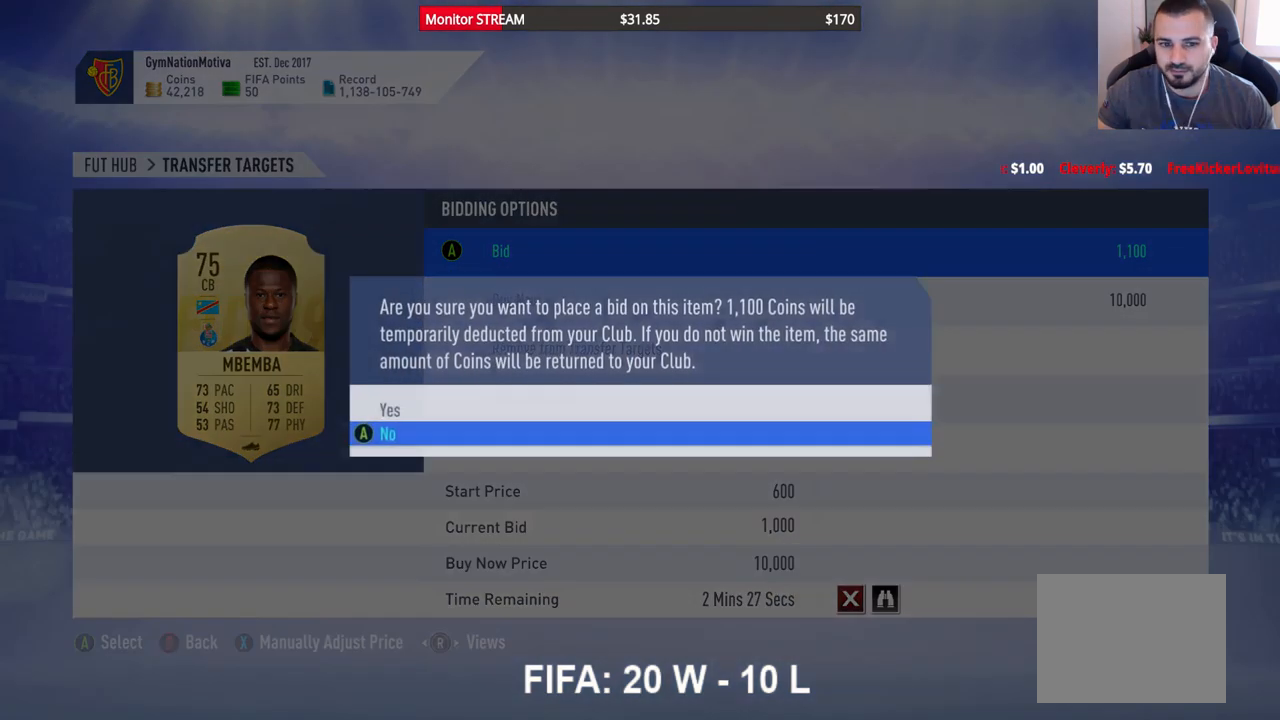
{"buttons": [], "left_stick": "center", "right_stick": "center", "events": [[67, "DPAD_UP", "up"], [133, "A", "down"], [267, "A", "up"]]}